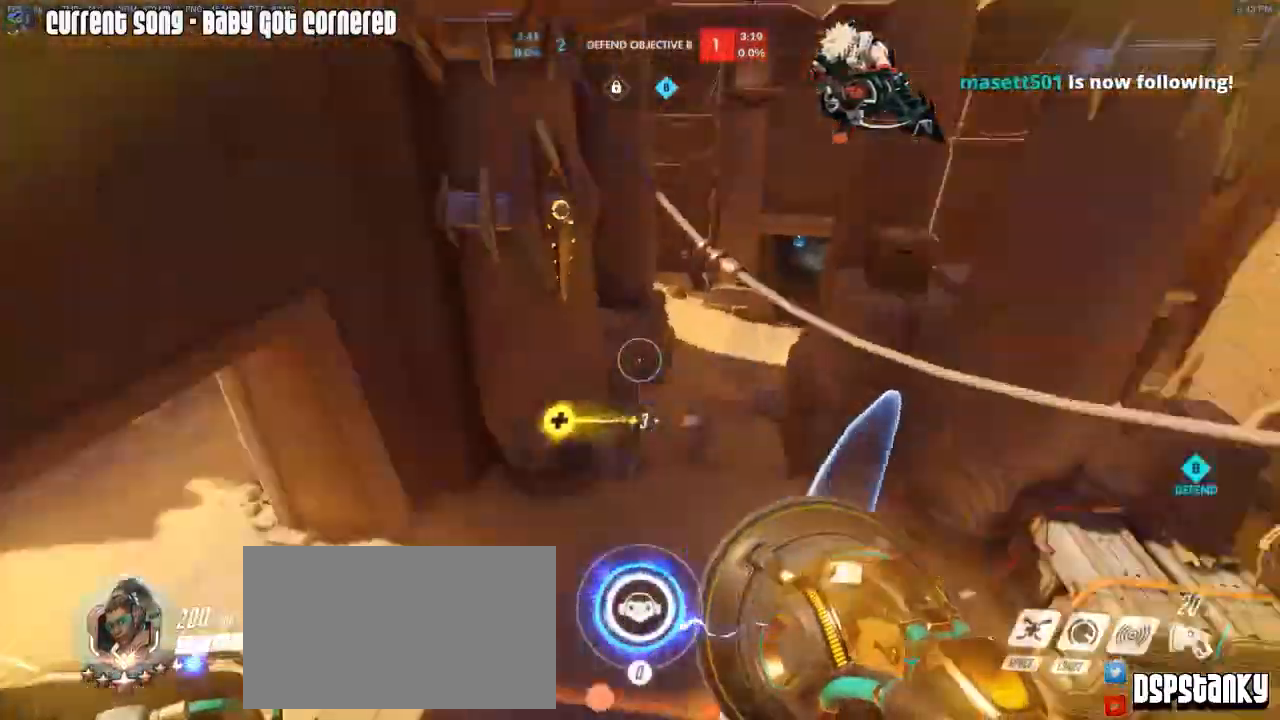
Gameplay with keyboard and mouse; each line is a JSON object with the keys and mouse buttons held at the frame after it. "events" lists presses ("down") and releases ("up") of "1", "2", "3", "4", "5", "a", "alt", "c", "caps_lock", "d", "e", "f", "g", "q", "r", "s", "shift", "space", "t", "tab", "v", "w", "x", "z", "mouse_left", "mouse_wheel", "mouse_right", "mouse_mb4" and "mouse_mb5" between this image and that frame as [ms after this image, input, new state], when the widget could be followed in between. "mouse_left", "mouse_wheel", "mouse_right", "mouse_mb4", "mouse_mb5" = the "left", "wheel", "right", "mb4", "mb5" buttons of the "mouse" list. No other keys are recorded. "wheel" means that the mouse wheel is clicked or scrolled. Mouse movement is not recorded.
{"keys": ["a", "s"], "mouse": ["right"], "events": [[33, "s", "down"], [117, "d", "up"], [317, "mouse_right", "down"], [367, "a", "down"]]}
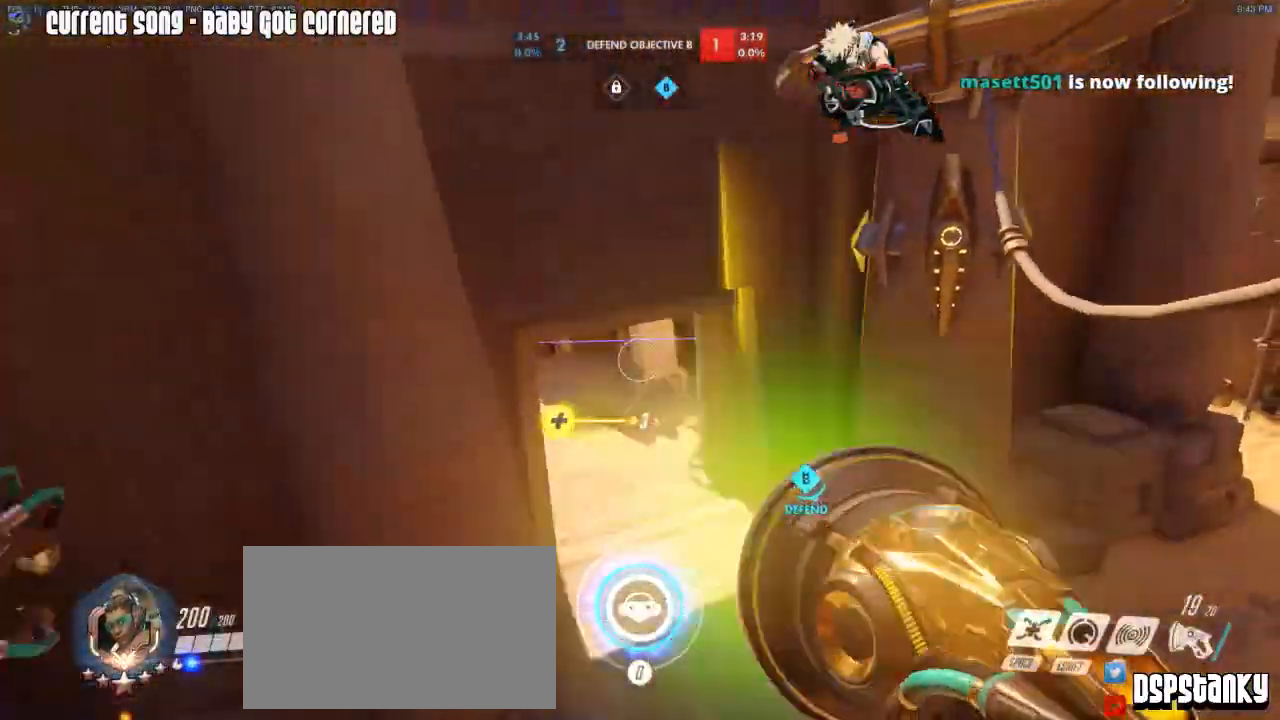
{"keys": ["a", "r", "w"], "mouse": [], "events": [[50, "mouse_left", "down"], [100, "a", "up"], [183, "mouse_right", "up"], [283, "a", "down"], [283, "mouse_right", "down"], [283, "s", "up"], [333, "mouse_left", "up"], [333, "mouse_right", "up"], [367, "mouse_right", "down"], [367, "w", "down"], [467, "mouse_right", "up"], [467, "r", "down"]]}
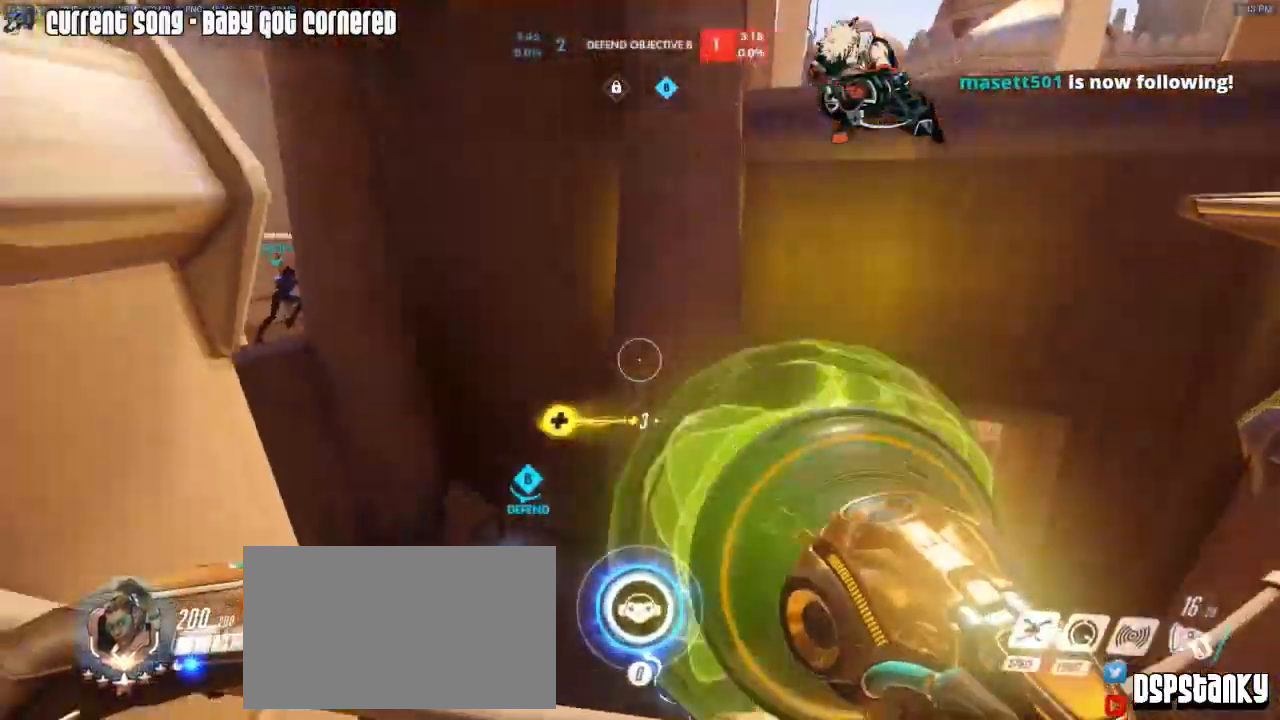
{"keys": ["a", "w"], "mouse": ["right"], "events": [[17, "mouse_right", "down"], [67, "r", "up"], [117, "space", "down"], [150, "mouse_right", "up"], [250, "space", "up"], [300, "mouse_right", "down"]]}
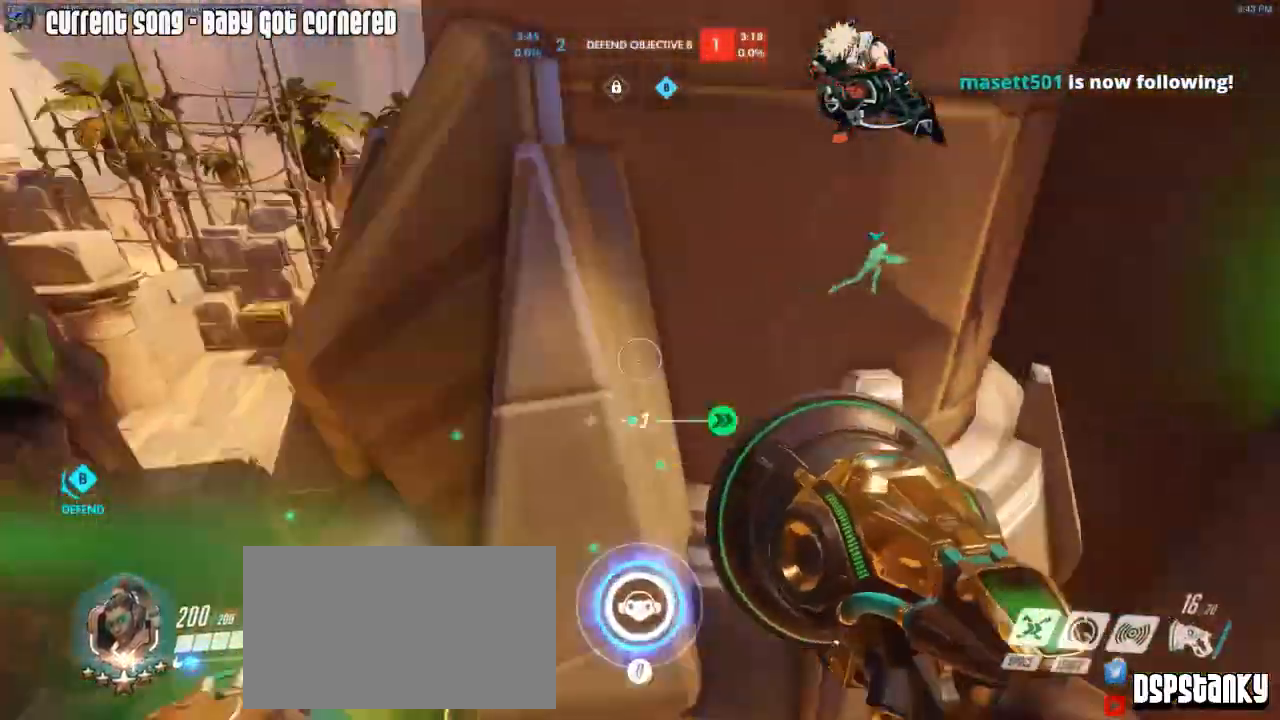
{"keys": ["a"], "mouse": [], "events": [[117, "mouse_right", "up"], [167, "mouse_right", "down"], [267, "mouse_right", "up"], [317, "mouse_right", "down"], [450, "mouse_right", "up"], [450, "w", "up"]]}
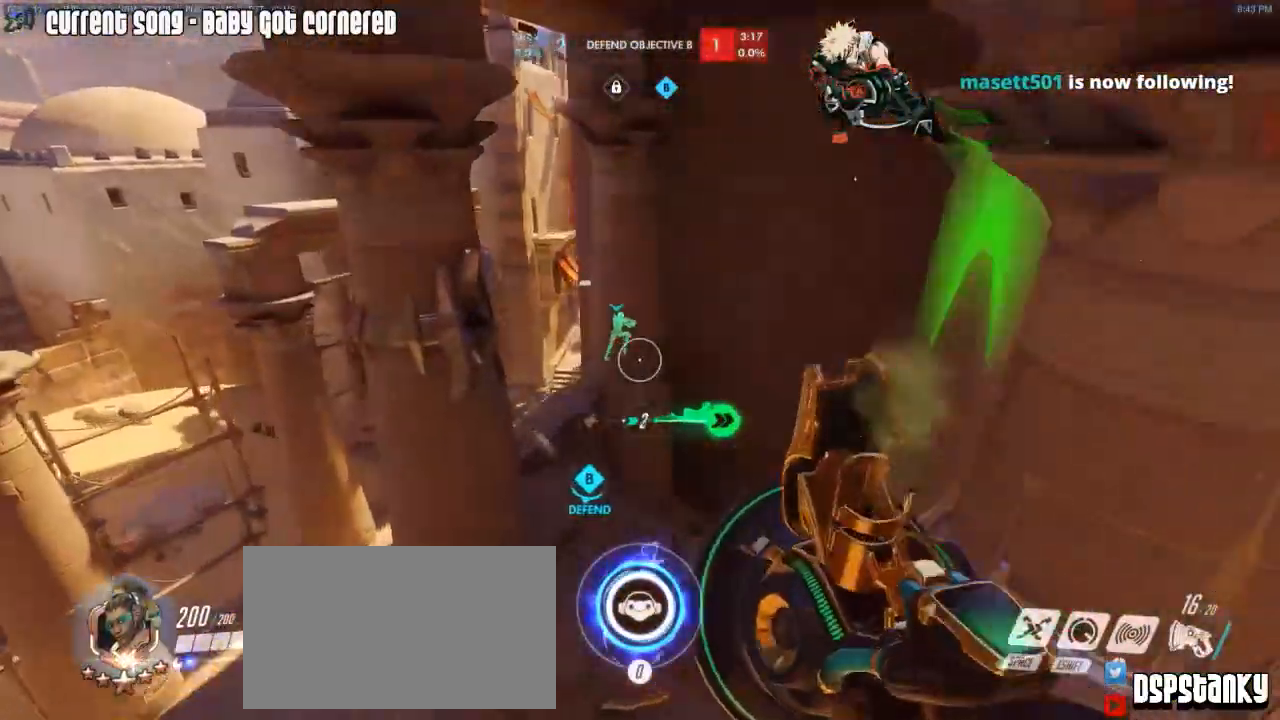
{"keys": ["w"], "mouse": ["right"], "events": [[100, "s", "down"], [133, "s", "up"], [283, "w", "down"], [367, "a", "up"], [467, "mouse_right", "down"]]}
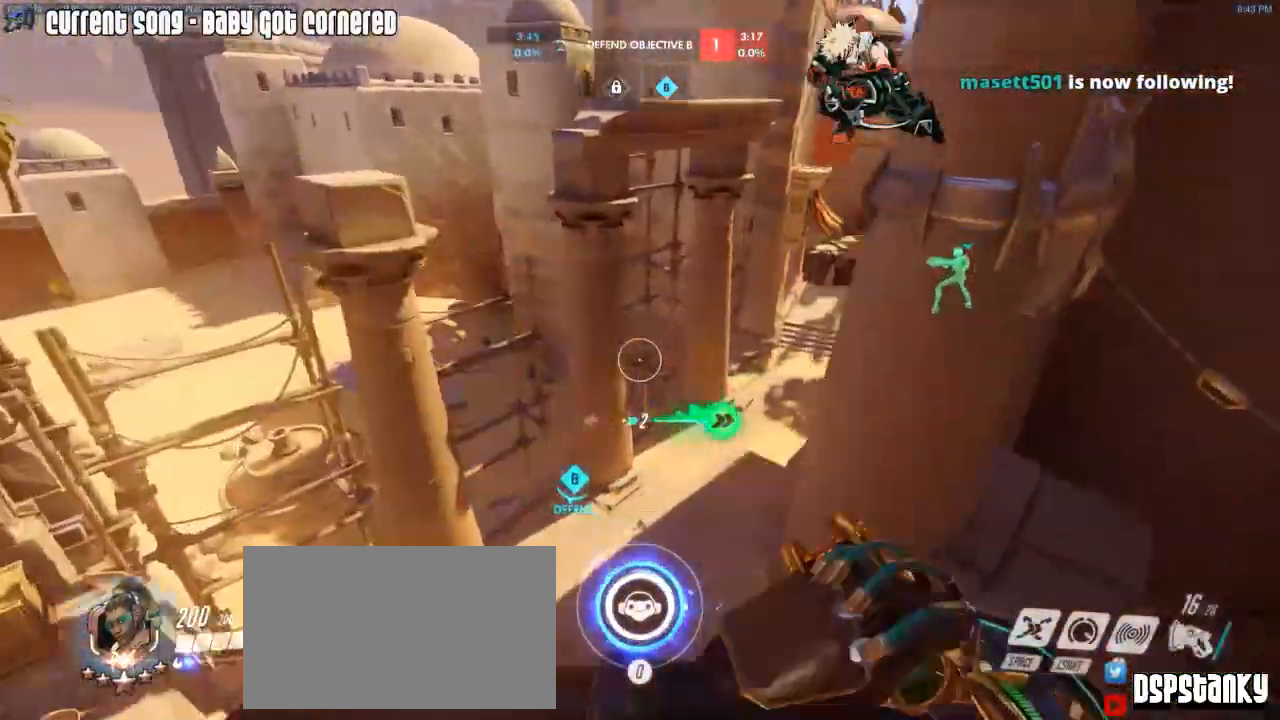
{"keys": ["d", "w"], "mouse": ["right"], "events": [[100, "d", "down"], [200, "mouse_right", "up"], [383, "mouse_right", "down"]]}
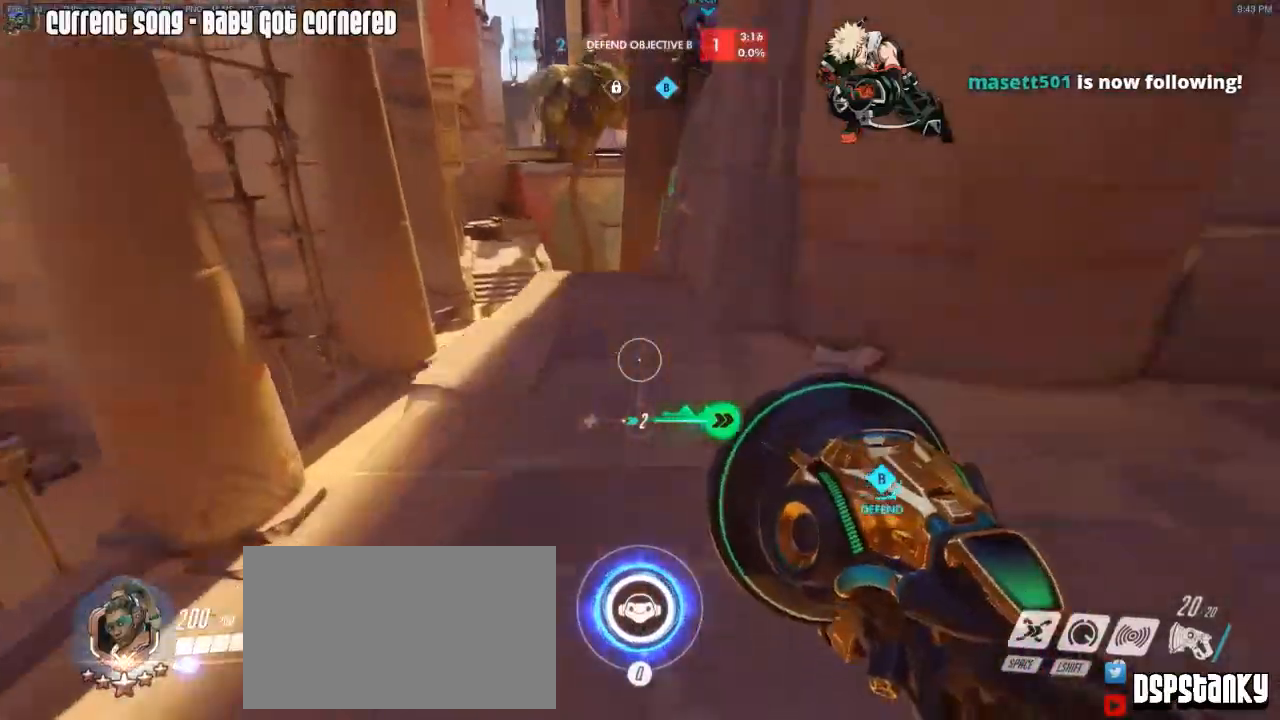
{"keys": ["d", "w"], "mouse": ["right"], "events": [[33, "mouse_right", "up"], [83, "mouse_right", "down"], [167, "mouse_right", "up"], [217, "w", "up"], [267, "mouse_right", "down"], [400, "mouse_right", "up"], [400, "w", "down"], [500, "mouse_right", "down"]]}
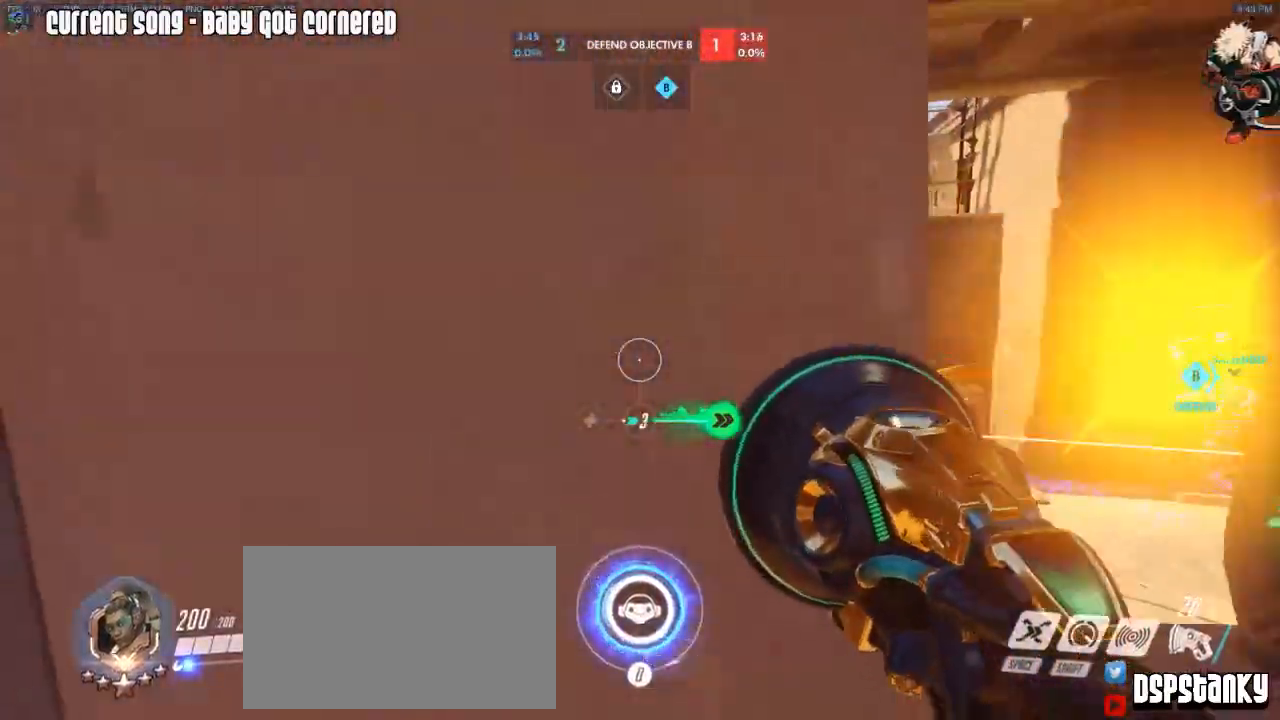
{"keys": ["d", "w"], "mouse": ["right"], "events": [[100, "mouse_right", "up"], [133, "mouse_right", "down"], [283, "mouse_right", "up"], [467, "mouse_right", "down"]]}
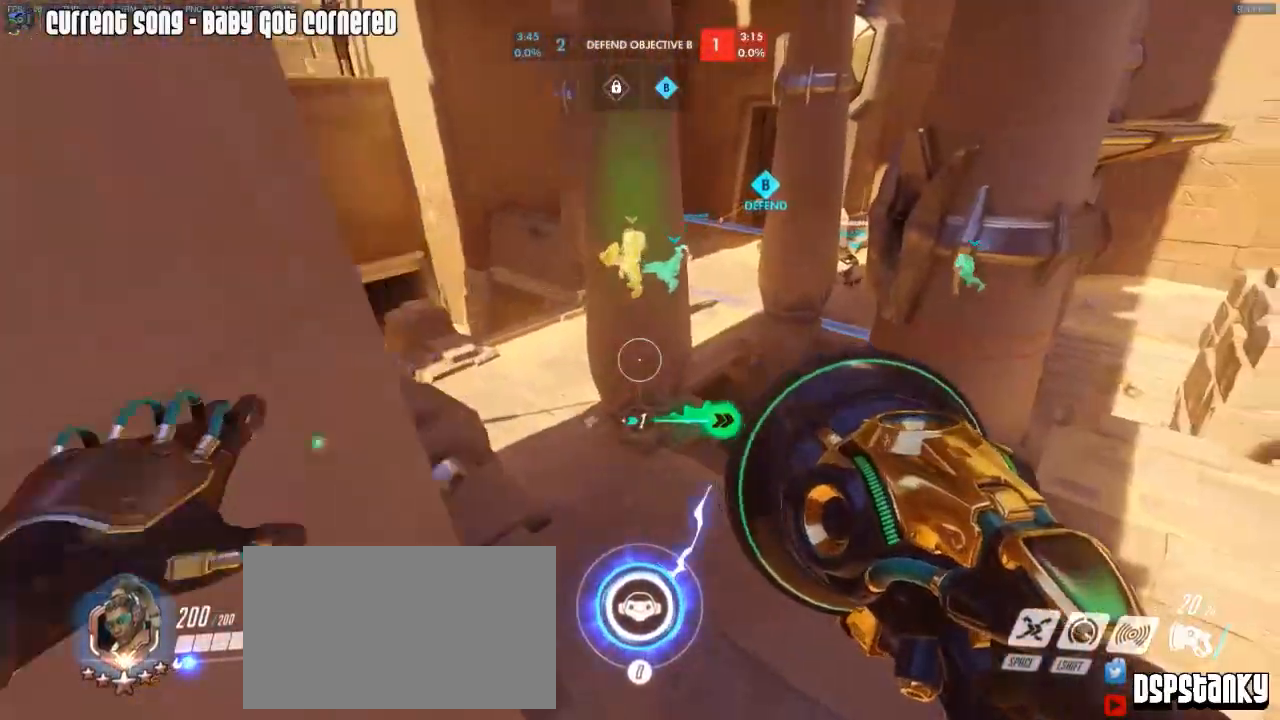
{"keys": ["d"], "mouse": [], "events": [[17, "d", "up"], [300, "a", "down"], [300, "mouse_right", "up"], [300, "r", "down"], [350, "a", "up"], [350, "mouse_right", "down"], [383, "r", "up"], [433, "mouse_right", "up"], [483, "d", "down"], [483, "w", "up"]]}
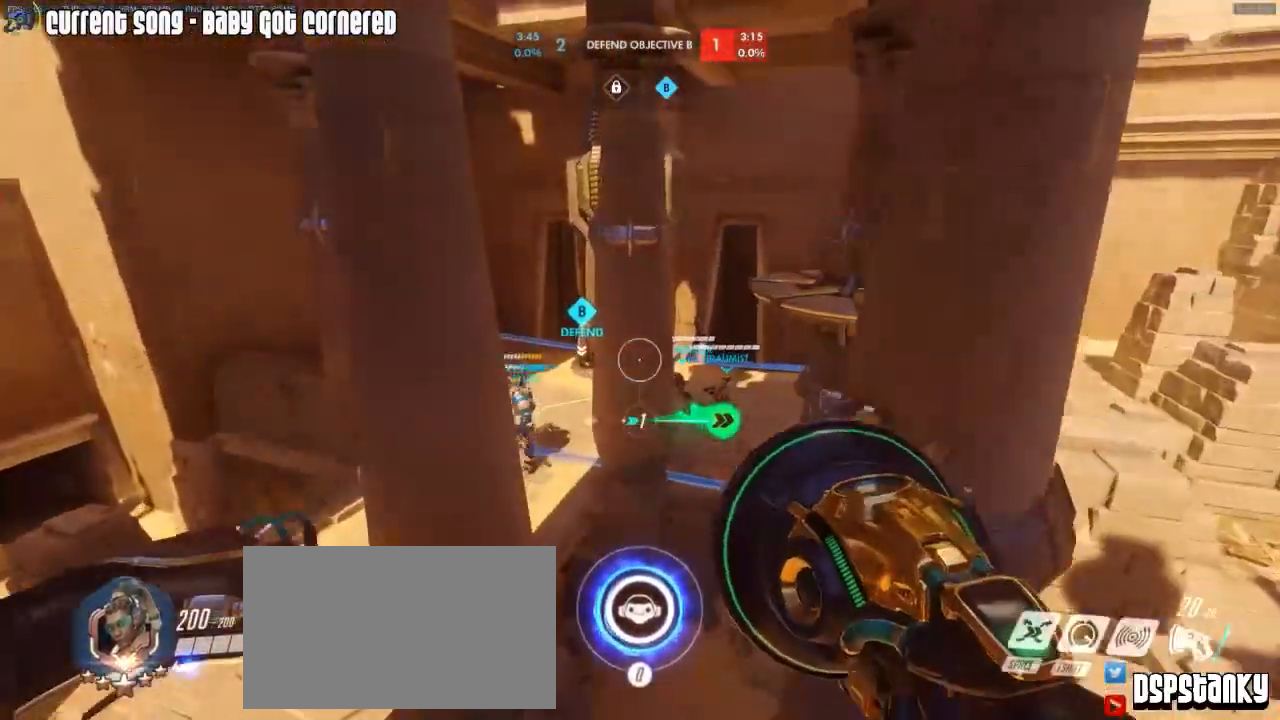
{"keys": ["d"], "mouse": ["right"], "events": [[350, "mouse_right", "down"]]}
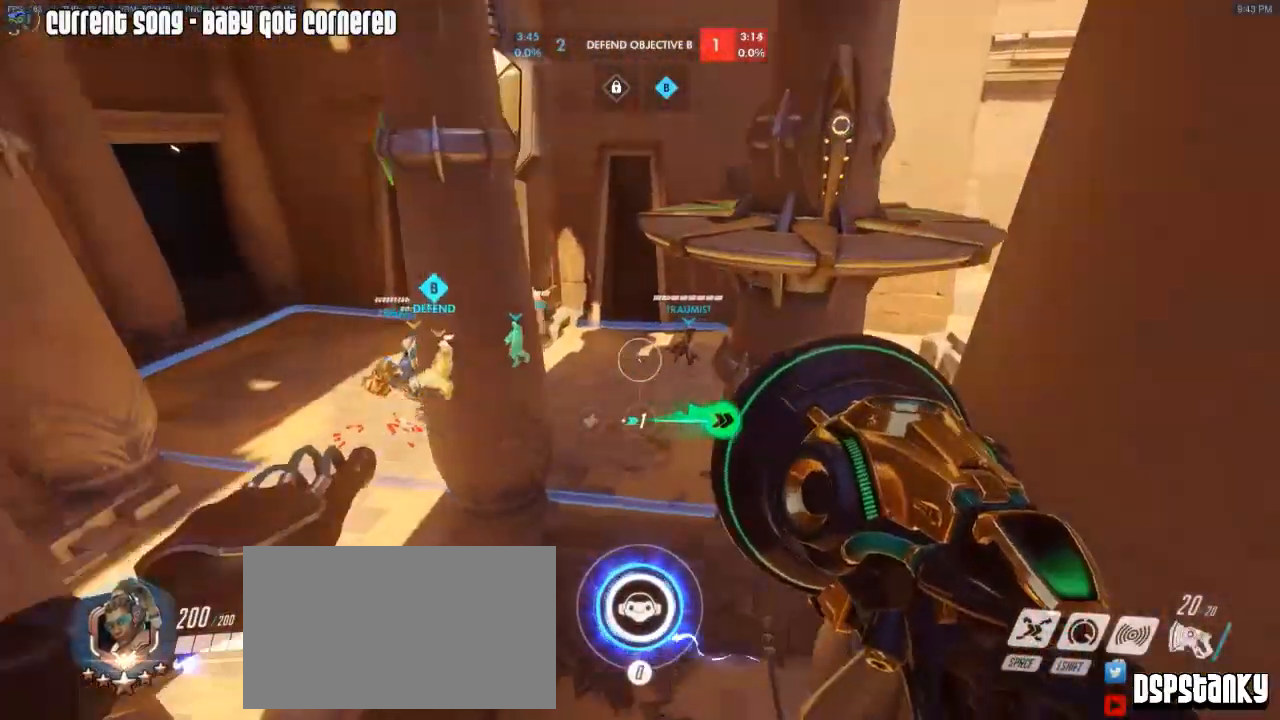
{"keys": ["w"], "mouse": ["right"], "events": [[133, "d", "up"], [133, "mouse_right", "up"], [233, "mouse_right", "down"], [283, "mouse_right", "up"], [367, "mouse_right", "down"], [367, "w", "down"]]}
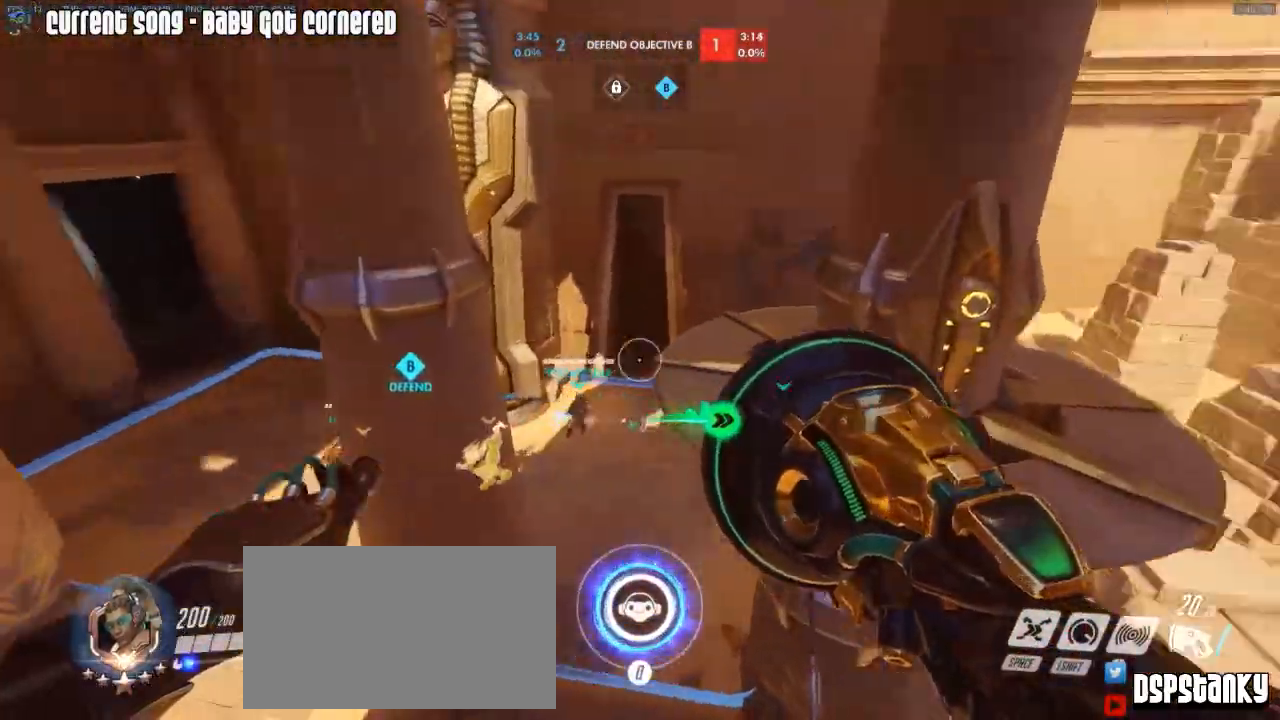
{"keys": [], "mouse": [], "events": [[17, "mouse_right", "up"], [100, "d", "down"], [250, "w", "up"], [433, "d", "up"]]}
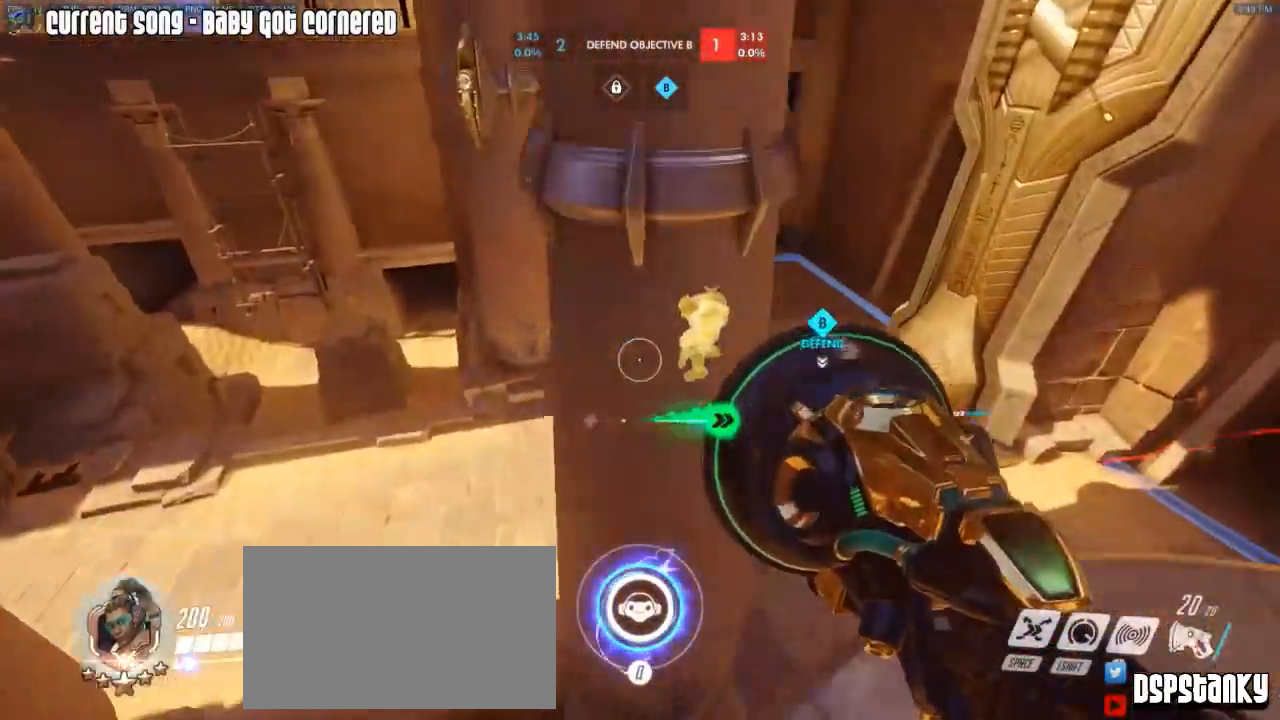
{"keys": ["w"], "mouse": ["right"], "events": [[267, "a", "down"], [350, "w", "down"], [400, "a", "up"], [500, "mouse_right", "down"]]}
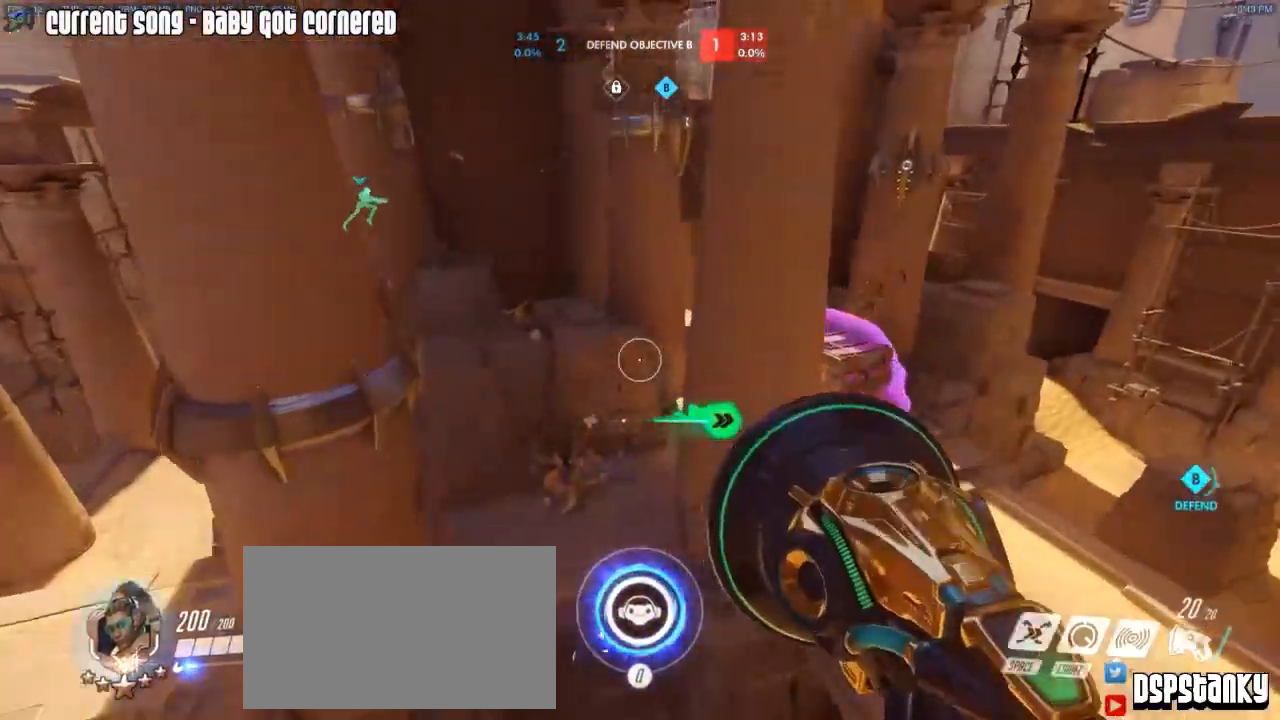
{"keys": ["w"], "mouse": [], "events": [[50, "mouse_right", "up"], [83, "d", "down"], [133, "mouse_right", "down"], [233, "mouse_right", "up"], [333, "d", "up"], [367, "a", "down"], [417, "a", "up"]]}
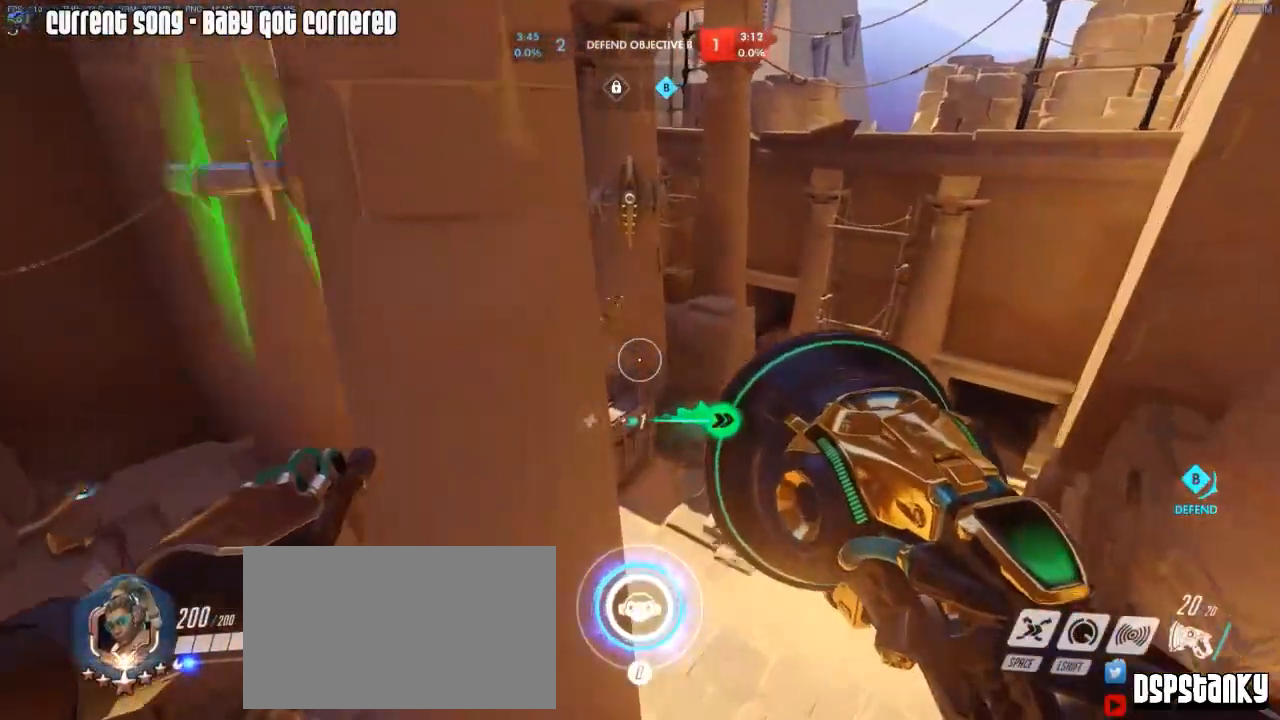
{"keys": ["a", "s"], "mouse": [], "events": [[17, "d", "down"], [67, "d", "up"], [67, "mouse_right", "down"], [100, "w", "up"], [150, "d", "down"], [300, "d", "up"], [300, "s", "down"], [350, "mouse_right", "up"], [383, "mouse_right", "down"], [433, "a", "down"], [483, "mouse_right", "up"]]}
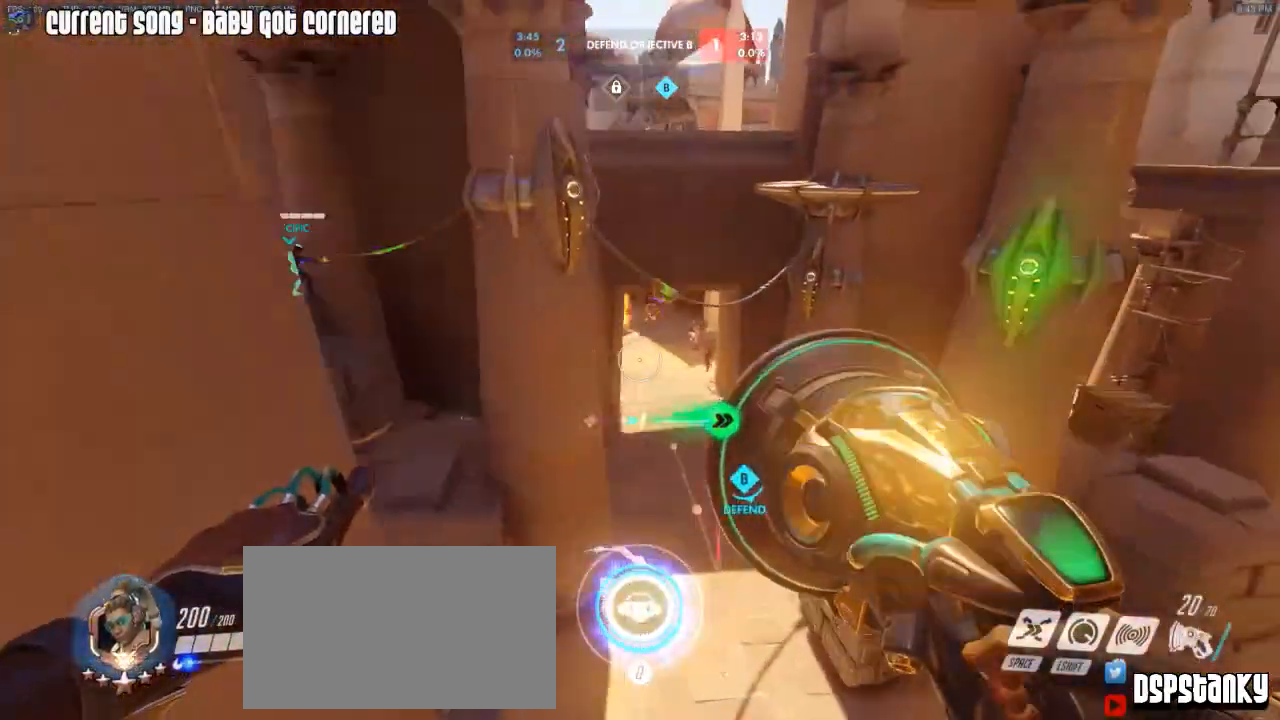
{"keys": ["a"], "mouse": ["left"], "events": [[33, "mouse_right", "down"], [117, "mouse_right", "up"], [167, "mouse_left", "down"], [217, "s", "up"]]}
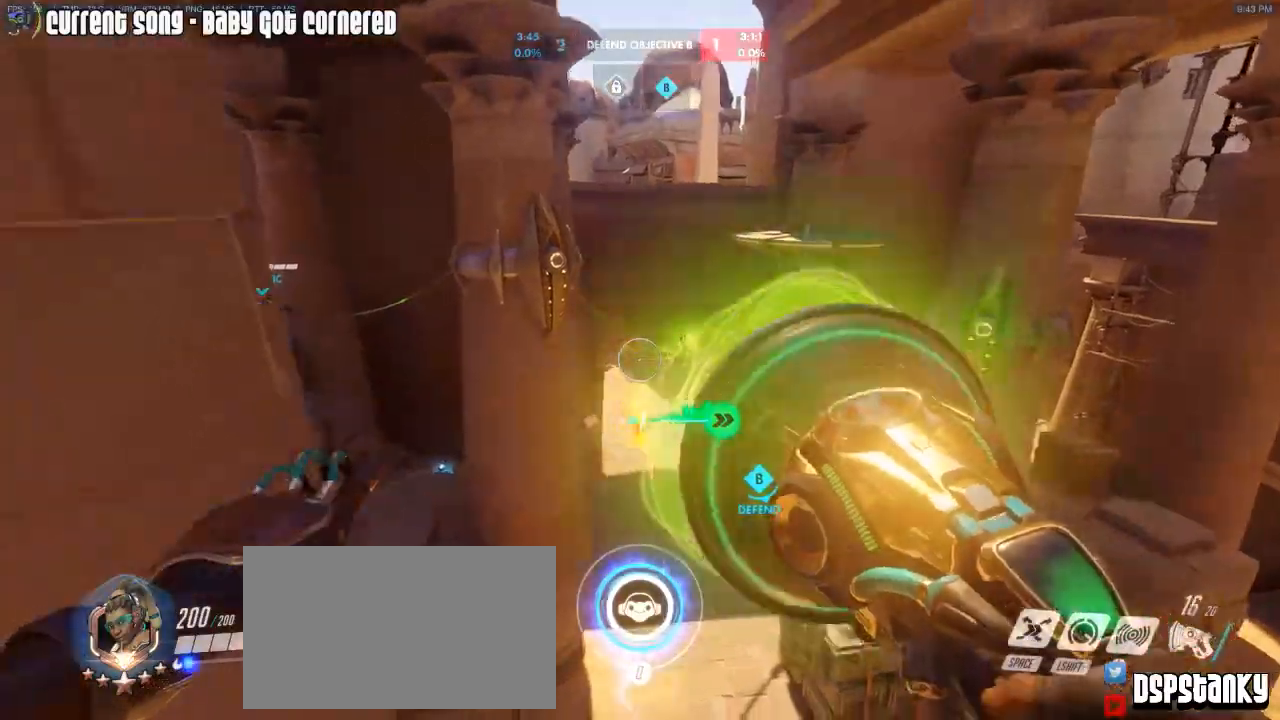
{"keys": ["a", "s"], "mouse": [], "events": [[50, "w", "down"], [100, "mouse_left", "up"], [183, "mouse_right", "down"], [183, "r", "down"], [283, "mouse_right", "up"], [333, "w", "up"], [367, "mouse_right", "down"], [417, "mouse_right", "up"], [417, "r", "up"], [467, "s", "down"]]}
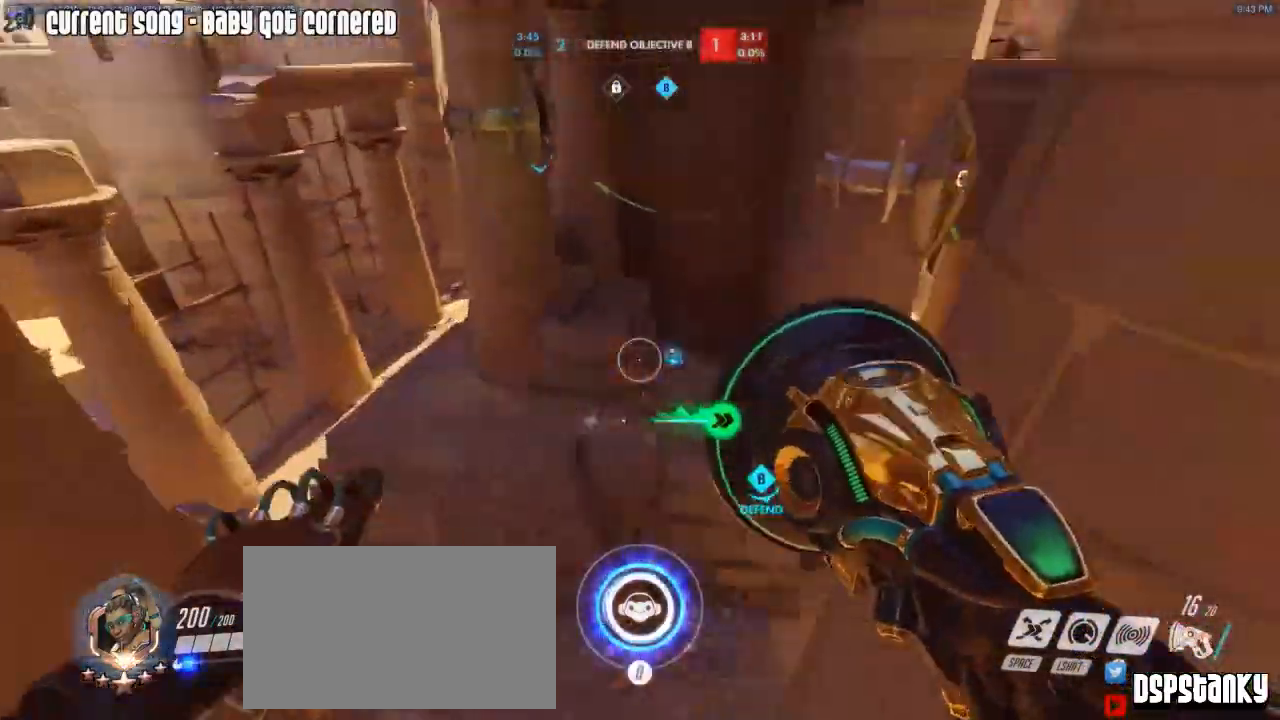
{"keys": ["d", "w"], "mouse": ["right"], "events": [[17, "mouse_right", "down"], [100, "mouse_right", "up"], [100, "s", "up"], [383, "mouse_right", "down"], [433, "a", "up"], [433, "d", "down"], [433, "w", "down"]]}
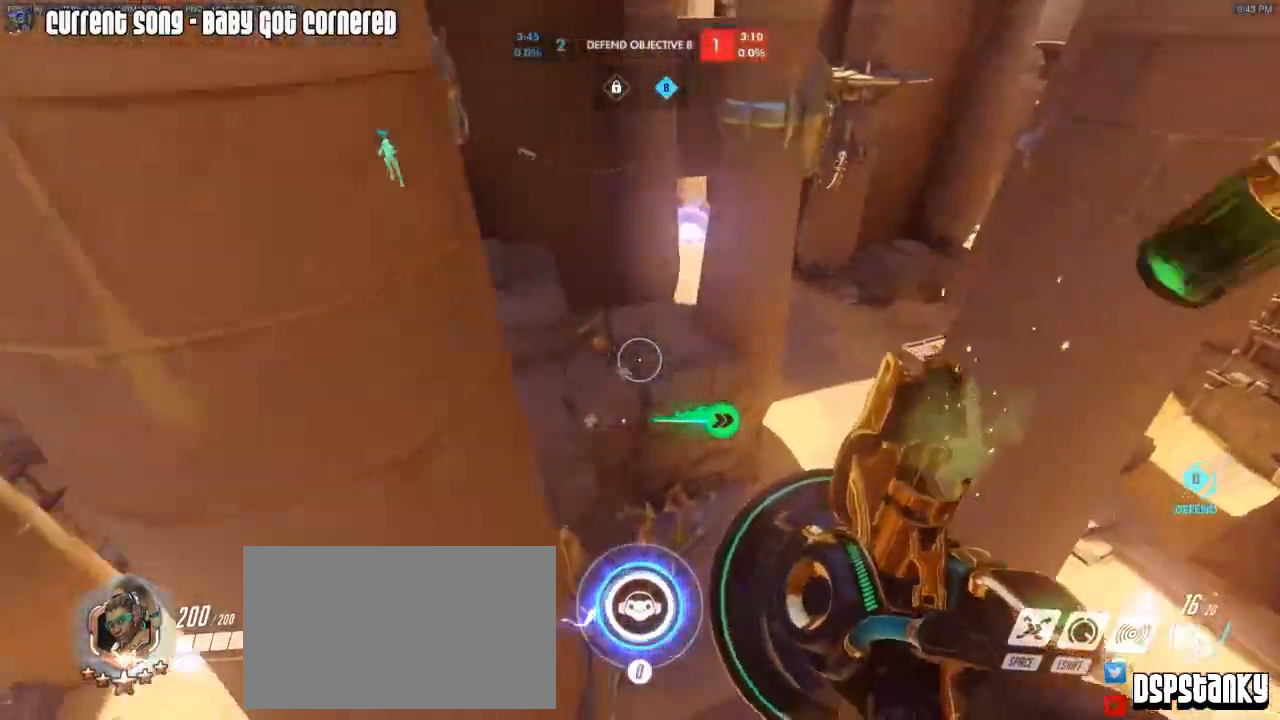
{"keys": ["d", "w"], "mouse": [], "events": [[33, "mouse_right", "up"], [83, "mouse_right", "down"], [450, "mouse_right", "up"]]}
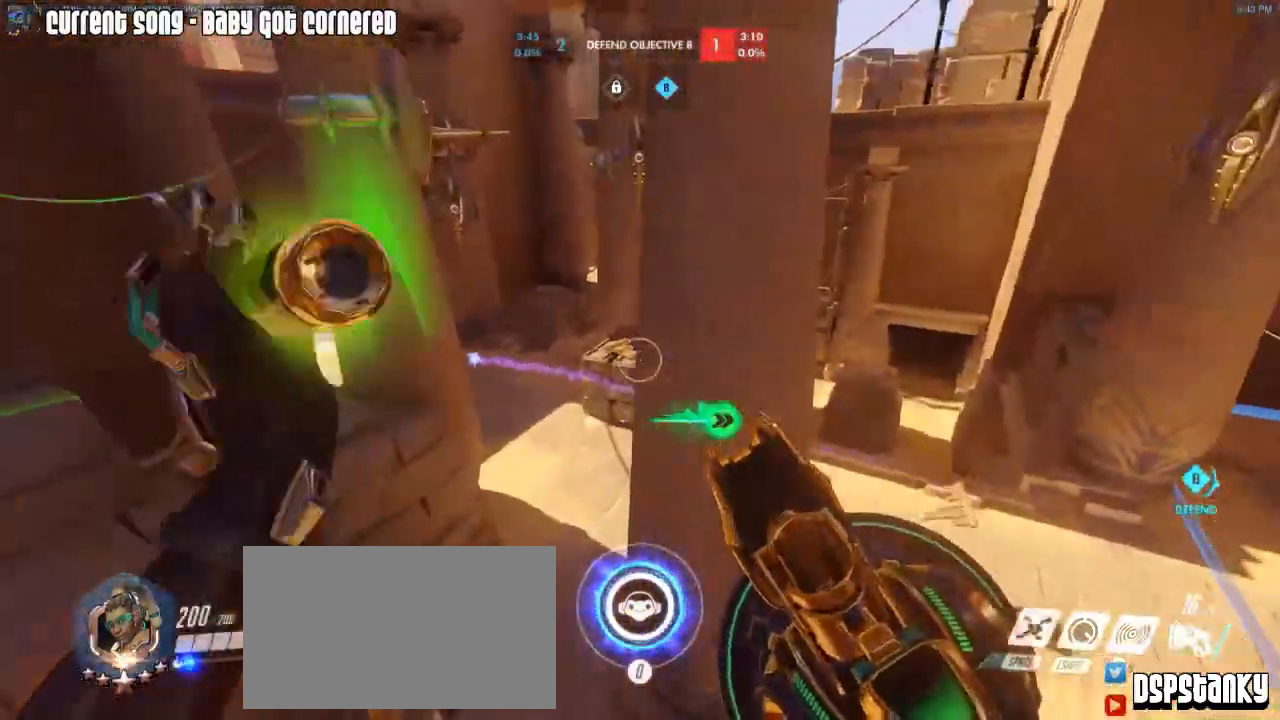
{"keys": ["w"], "mouse": ["right"], "events": [[50, "d", "up"], [50, "mouse_right", "down"], [100, "d", "down"], [100, "mouse_right", "up"], [183, "mouse_right", "down"], [183, "w", "up"], [283, "w", "down"], [367, "d", "up"]]}
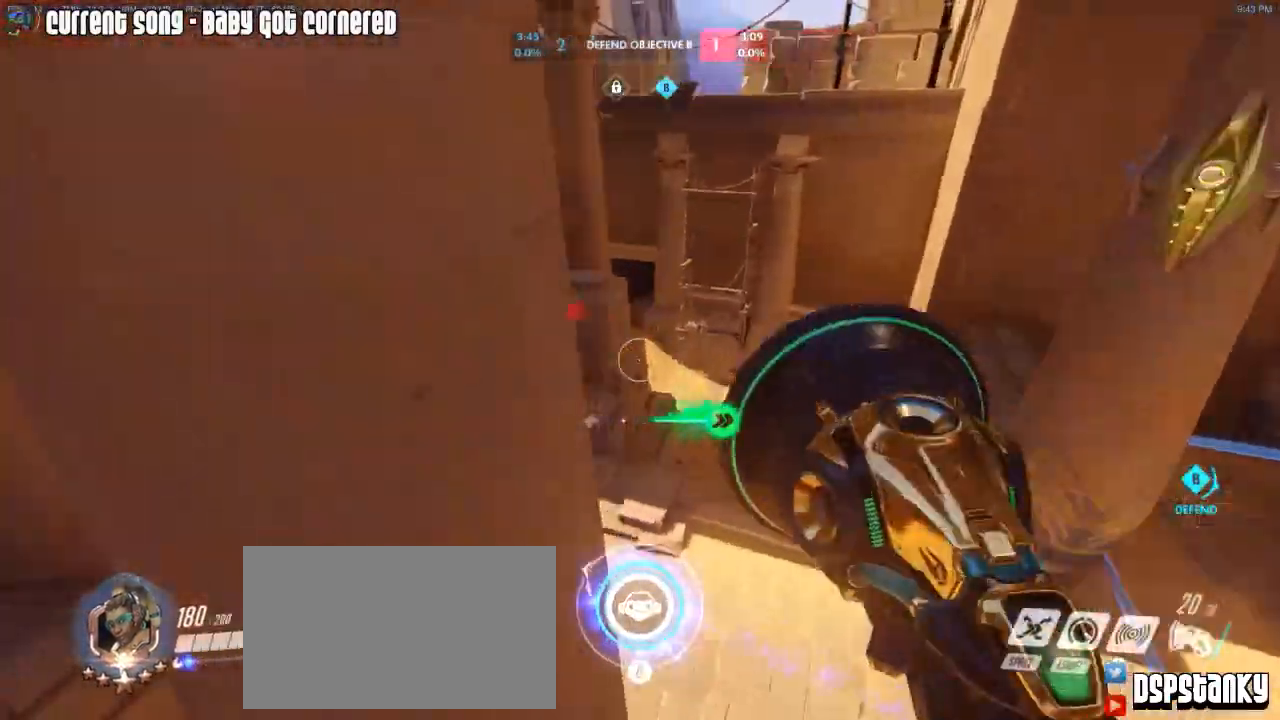
{"keys": ["d", "w"], "mouse": ["right"], "events": [[17, "a", "down"], [200, "d", "down"], [250, "mouse_right", "up"], [300, "a", "up"], [350, "mouse_right", "down"], [383, "space", "down"], [483, "space", "up"]]}
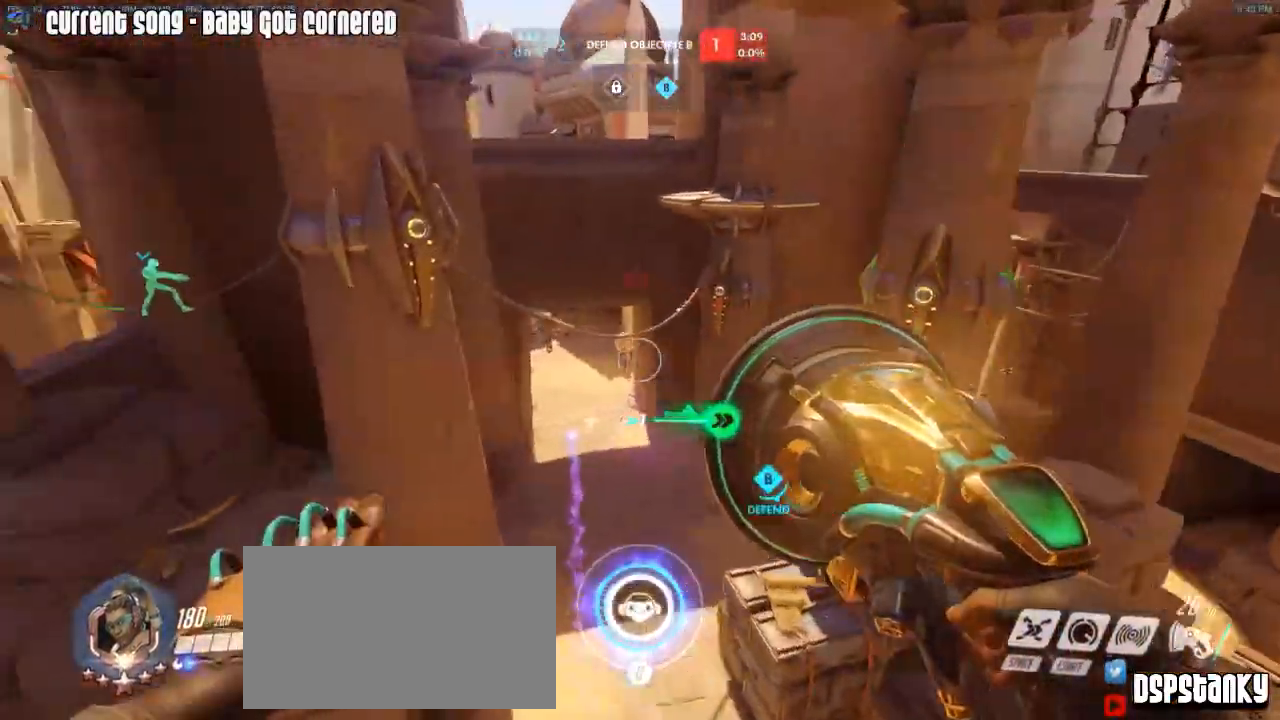
{"keys": ["a", "w"], "mouse": [], "events": [[33, "mouse_right", "up"], [83, "mouse_left", "down"], [400, "space", "down"], [450, "mouse_left", "up"], [500, "a", "down"], [500, "d", "up"], [500, "space", "up"]]}
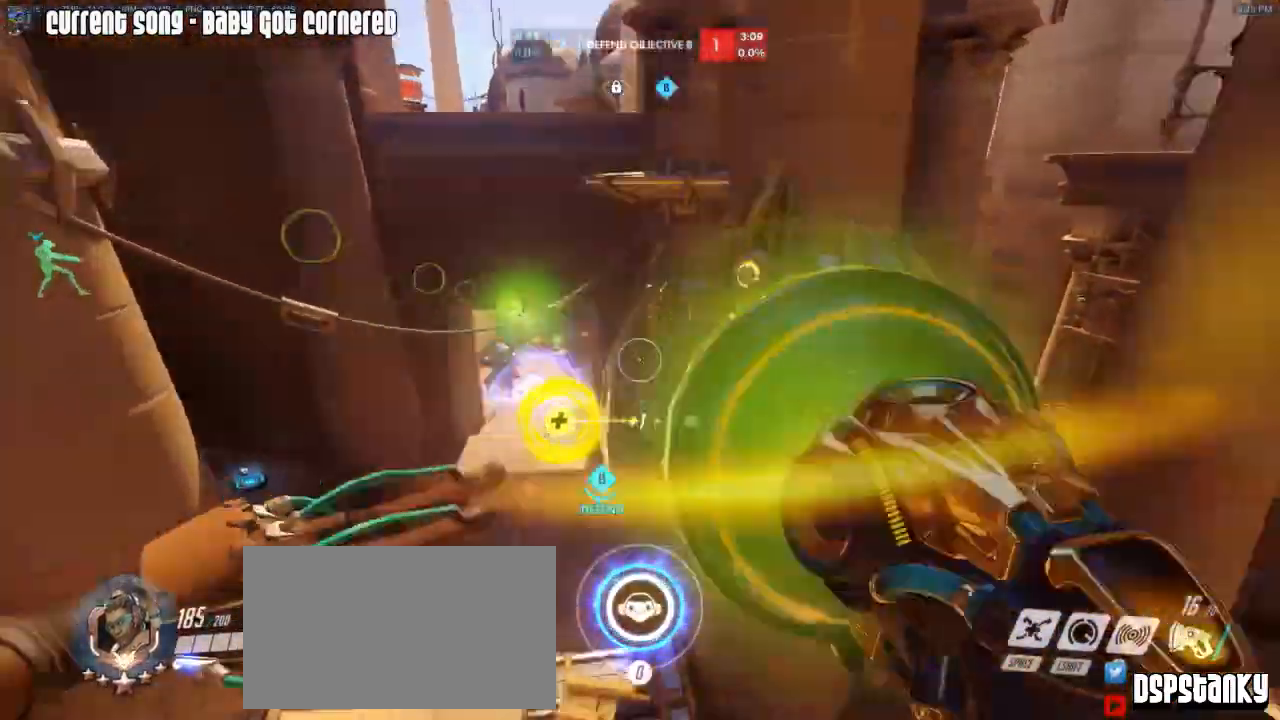
{"keys": ["a", "w"], "mouse": ["right"], "events": [[133, "r", "down"], [183, "a", "up"], [233, "r", "up"], [283, "a", "down"], [417, "mouse_right", "down"]]}
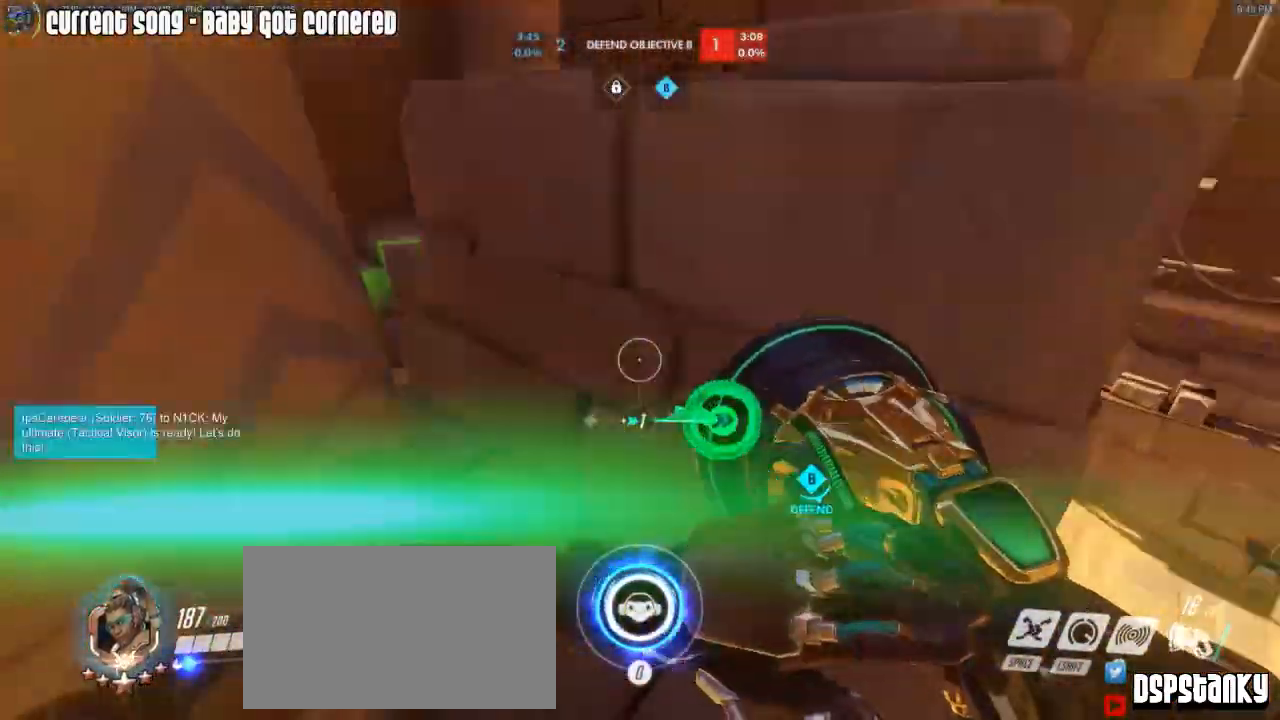
{"keys": ["r", "w"], "mouse": [], "events": [[17, "mouse_right", "up"], [67, "d", "down"], [67, "mouse_right", "down"], [100, "a", "up"], [150, "mouse_right", "up"], [200, "mouse_right", "down"], [300, "mouse_right", "up"], [350, "d", "up"], [350, "mouse_right", "down"], [433, "mouse_right", "up"], [433, "r", "down"]]}
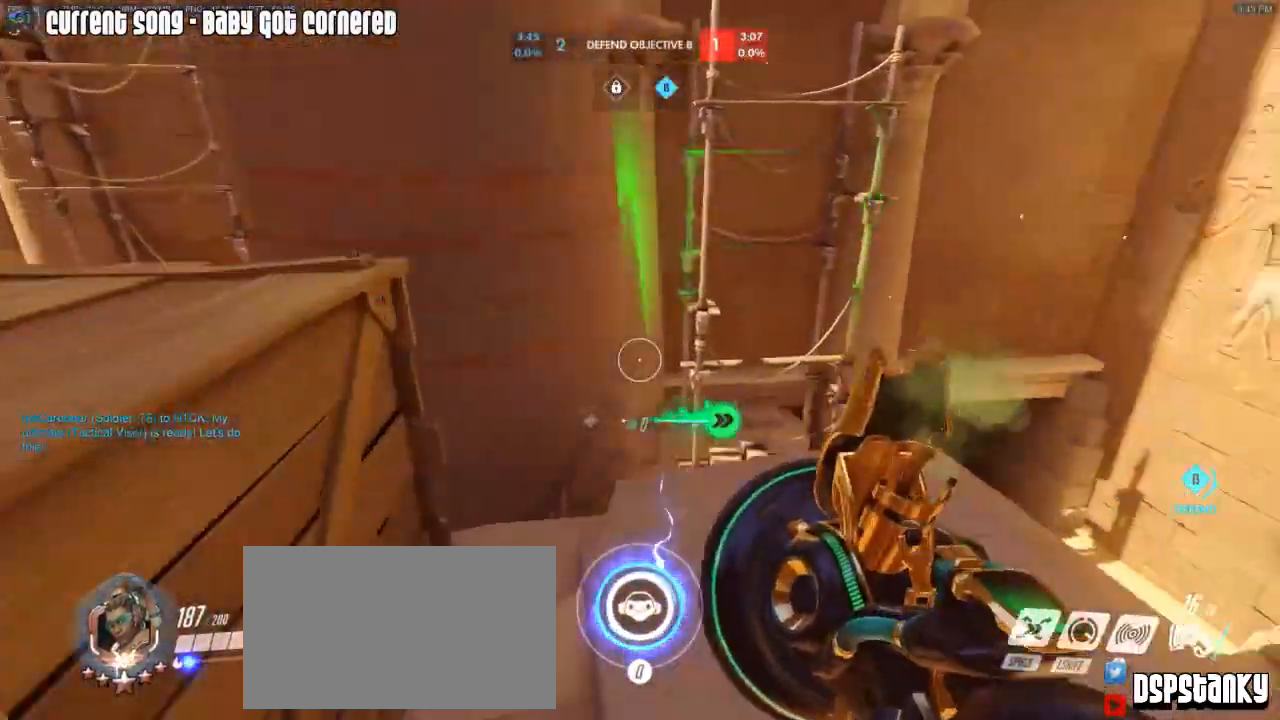
{"keys": ["a", "w"], "mouse": ["right"], "events": [[33, "r", "up"], [317, "mouse_right", "down"], [350, "a", "down"]]}
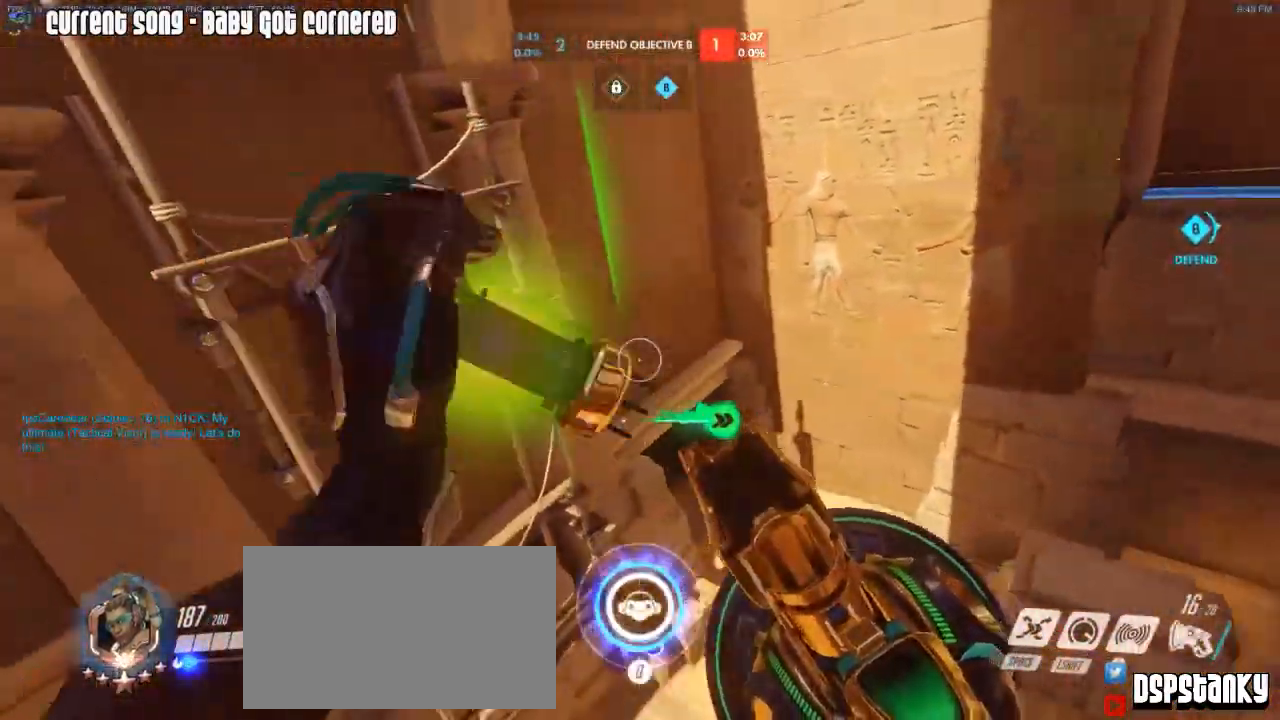
{"keys": ["d", "s"], "mouse": ["right"], "events": [[50, "mouse_right", "up"], [100, "d", "down"], [100, "mouse_right", "down"], [133, "a", "up"], [183, "mouse_right", "up"], [183, "w", "up"], [233, "mouse_right", "down"], [283, "s", "down"], [367, "mouse_right", "up"], [467, "mouse_right", "down"]]}
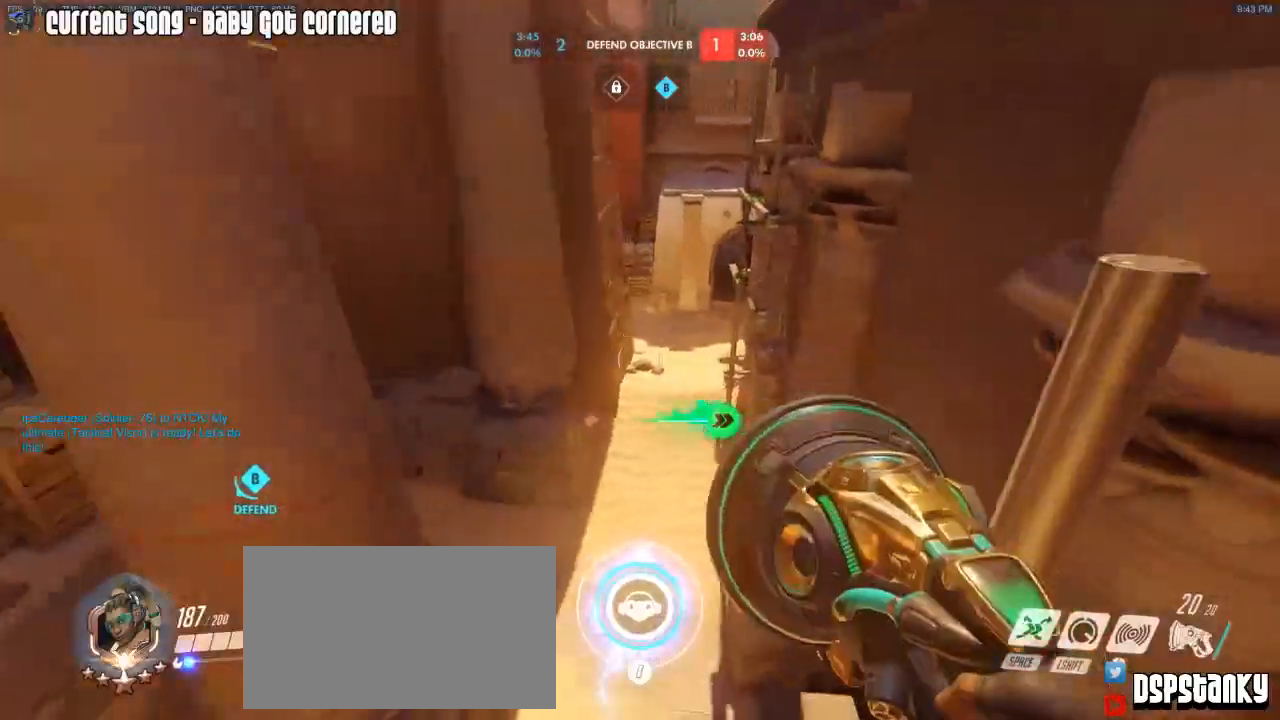
{"keys": ["w"], "mouse": [], "events": [[67, "a", "down"], [67, "d", "up"], [67, "mouse_right", "up"], [67, "s", "up"], [117, "mouse_right", "down"], [150, "w", "down"], [200, "mouse_right", "up"], [250, "mouse_right", "down"], [300, "a", "up"], [483, "mouse_right", "up"]]}
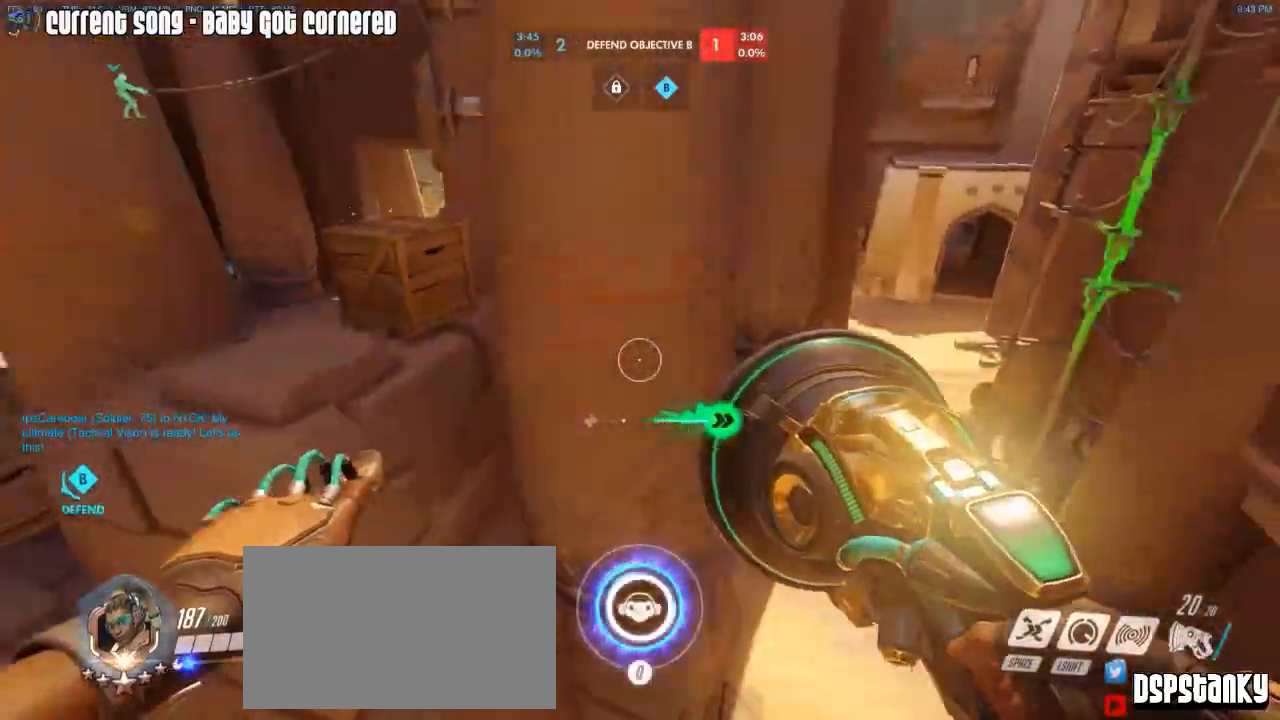
{"keys": ["d", "w"], "mouse": [], "events": [[167, "a", "down"], [400, "mouse_right", "down"], [450, "mouse_right", "up"], [500, "a", "up"], [500, "d", "down"]]}
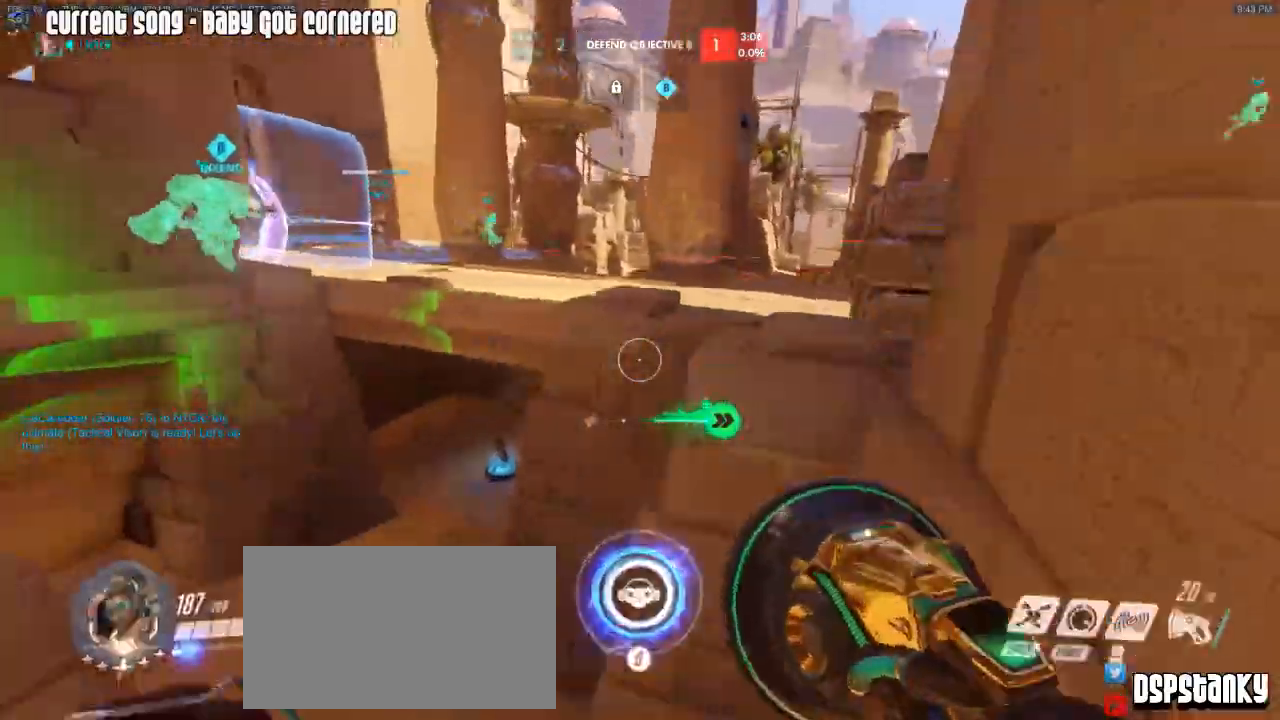
{"keys": [], "mouse": ["right"], "events": [[50, "mouse_right", "down"], [467, "d", "up"], [467, "w", "up"]]}
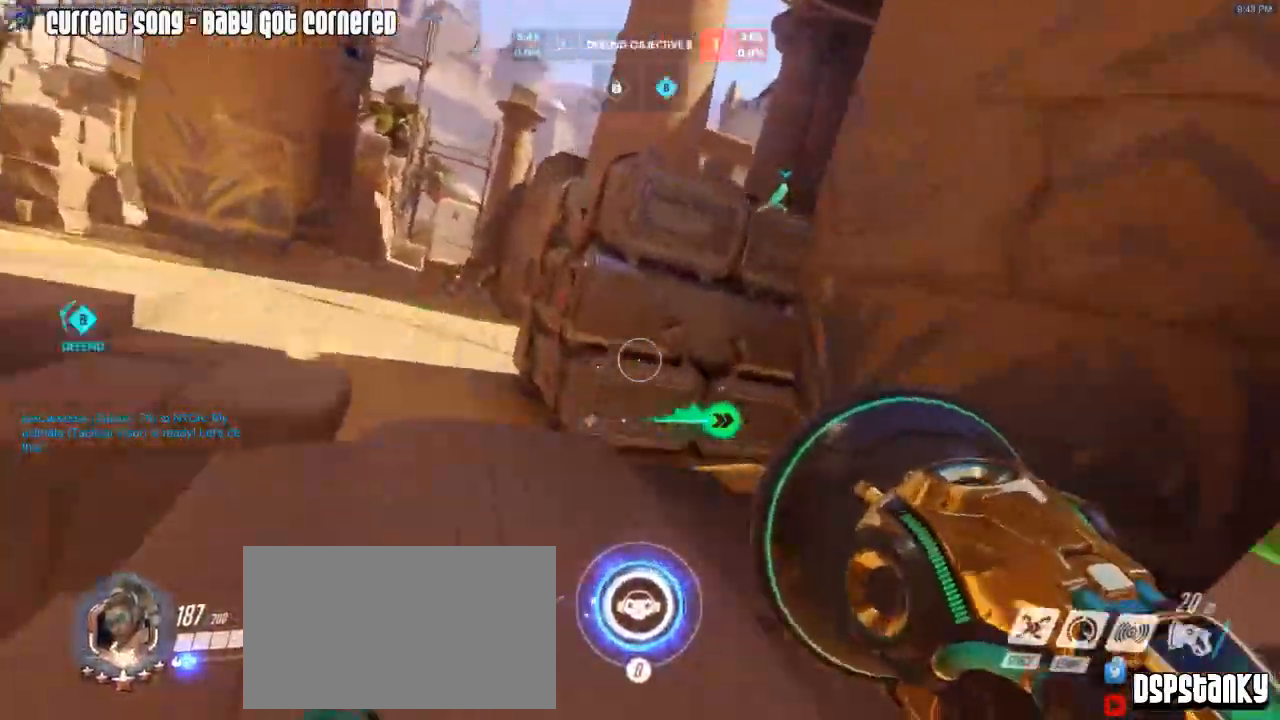
{"keys": [], "mouse": [], "events": [[17, "d", "down"], [17, "mouse_right", "up"], [100, "mouse_right", "down"], [200, "mouse_right", "up"], [300, "s", "down"], [383, "mouse_right", "down"], [383, "s", "up"], [483, "d", "up"], [483, "mouse_right", "up"]]}